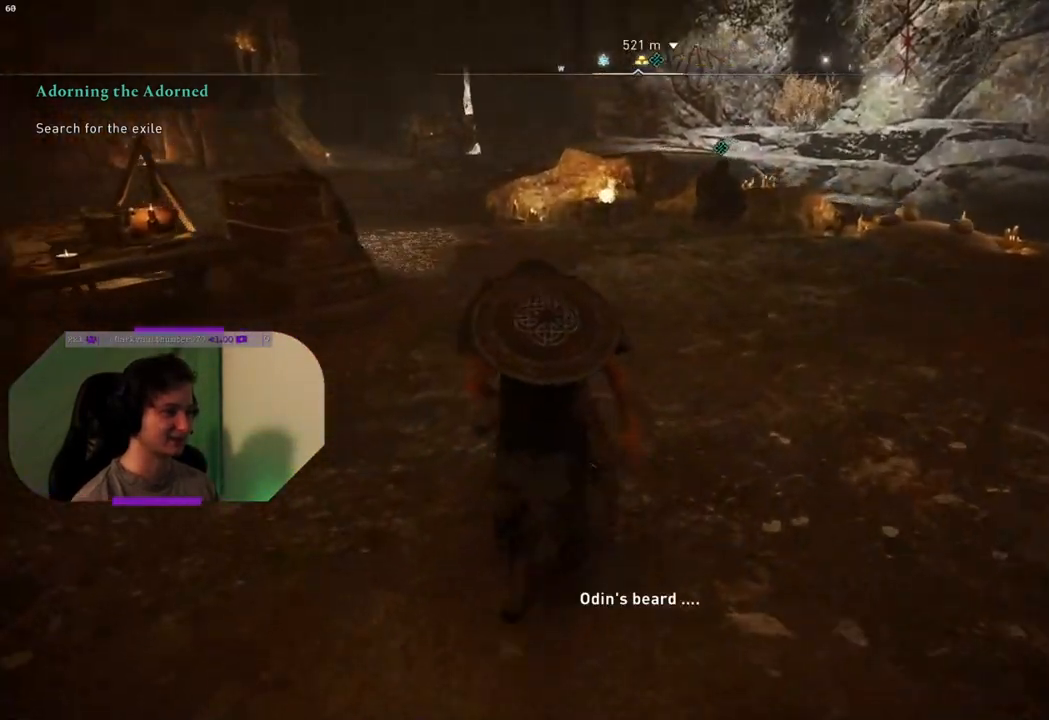
Gameplay with a controller (PlayStation layout); each line is a JSON object with the inputs held at the frame after it. "events" lists button and stick changes between this image and that frame as [ms after this image, input, new state], when the widget could be followed in between.
{"buttons": [], "left_stick": "center", "right_stick": "left", "events": [[133, "right_stick", "center"], [167, "left_stick", "up-right"], [433, "right_stick", "left"], [483, "left_stick", "center"]]}
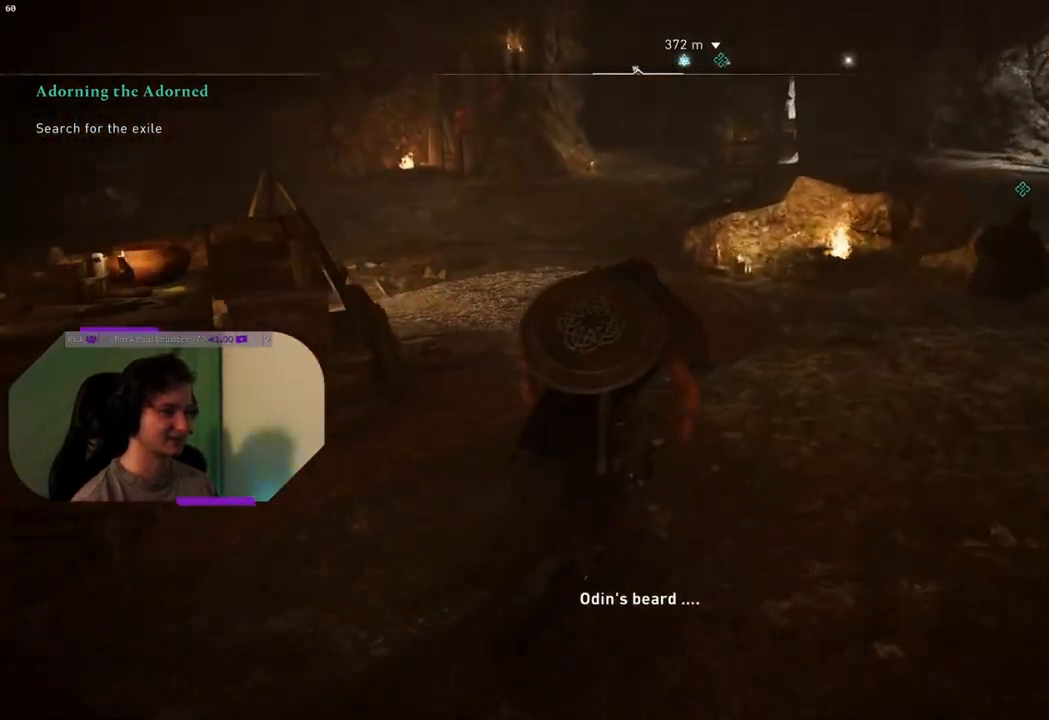
{"buttons": [], "left_stick": "center", "right_stick": "center", "events": [[150, "right_stick", "center"]]}
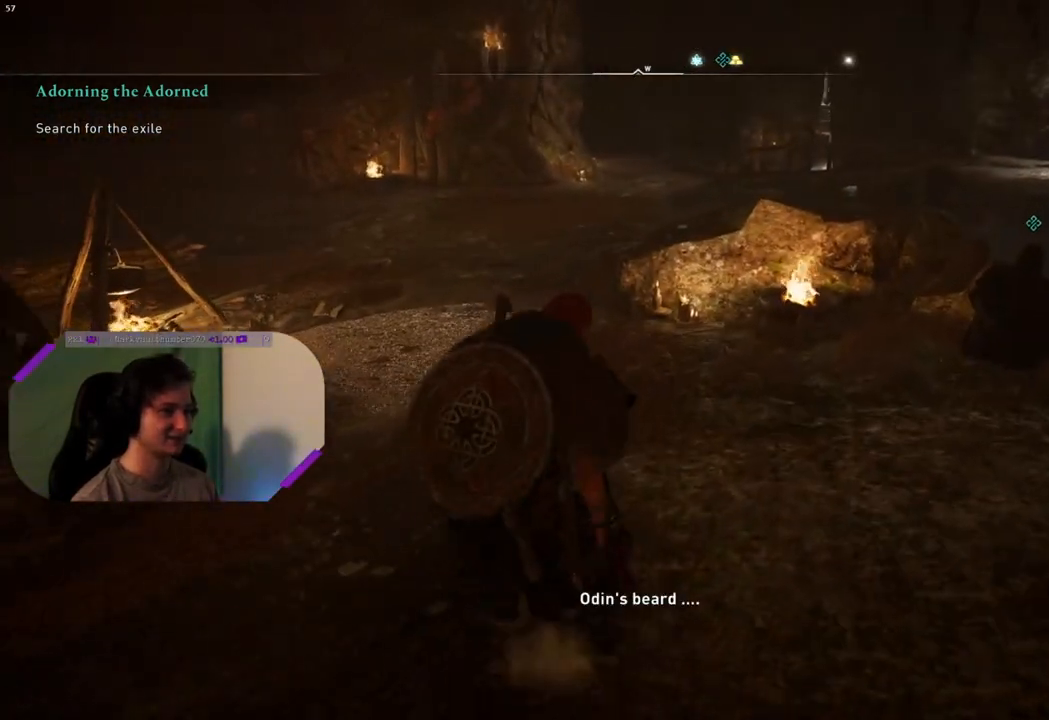
{"buttons": [], "left_stick": "up-right", "right_stick": "center", "events": [[117, "left_stick", "up-right"]]}
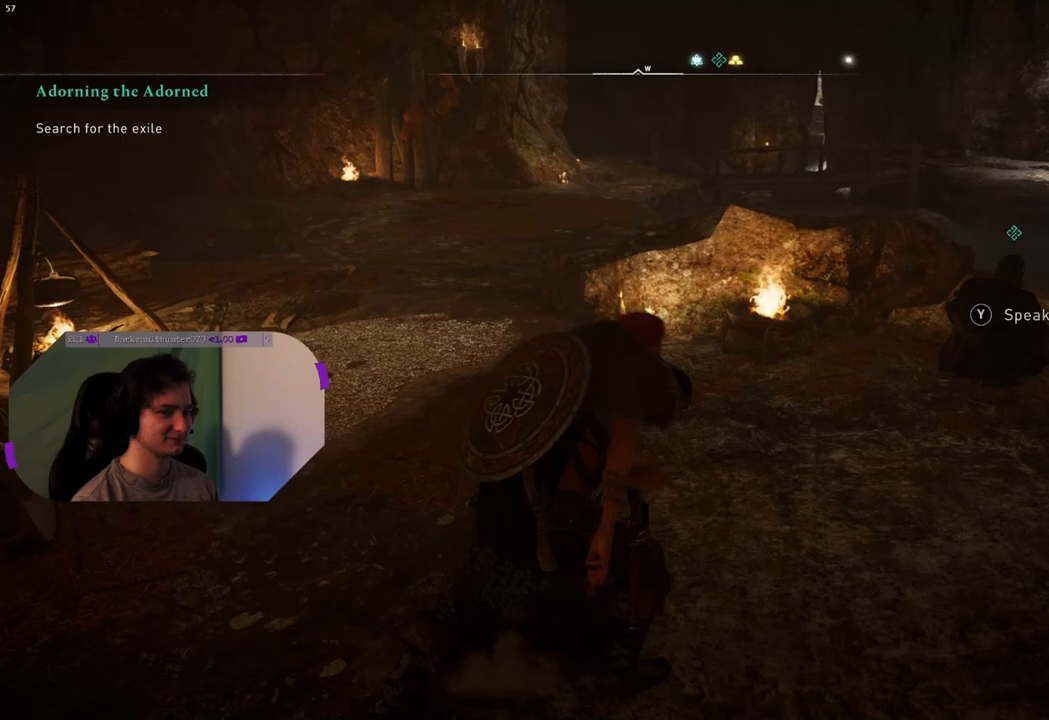
{"buttons": [], "left_stick": "up-right", "right_stick": "center", "events": []}
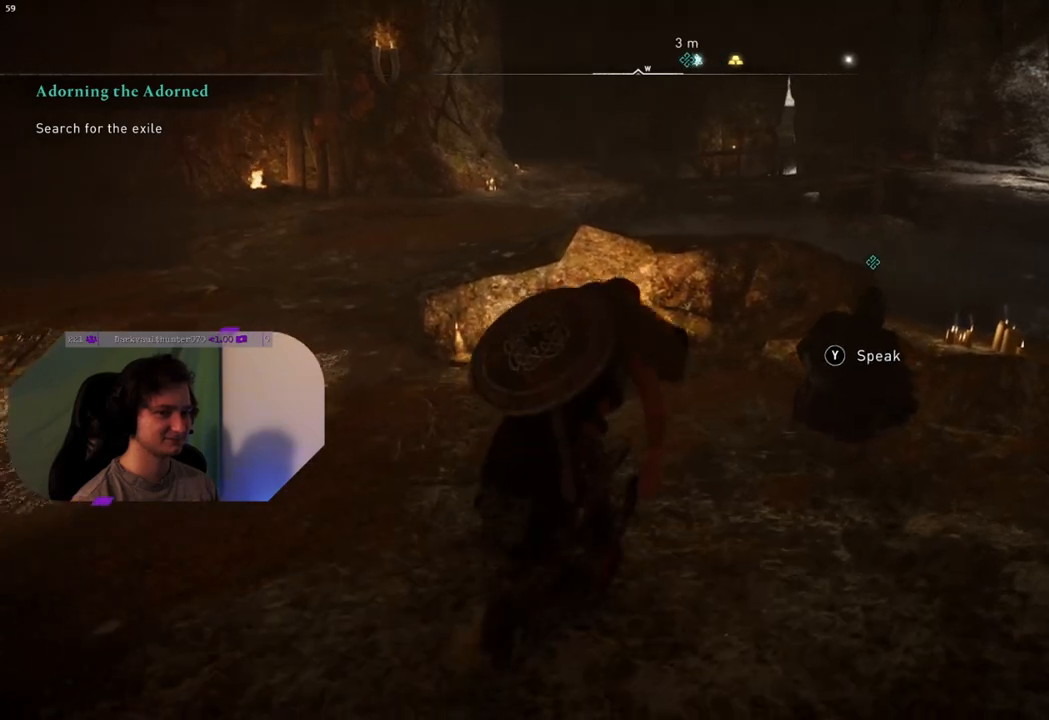
{"buttons": [], "left_stick": "center", "right_stick": "center", "events": [[217, "left_stick", "center"], [250, "TRIANGLE", "down"], [367, "TRIANGLE", "up"]]}
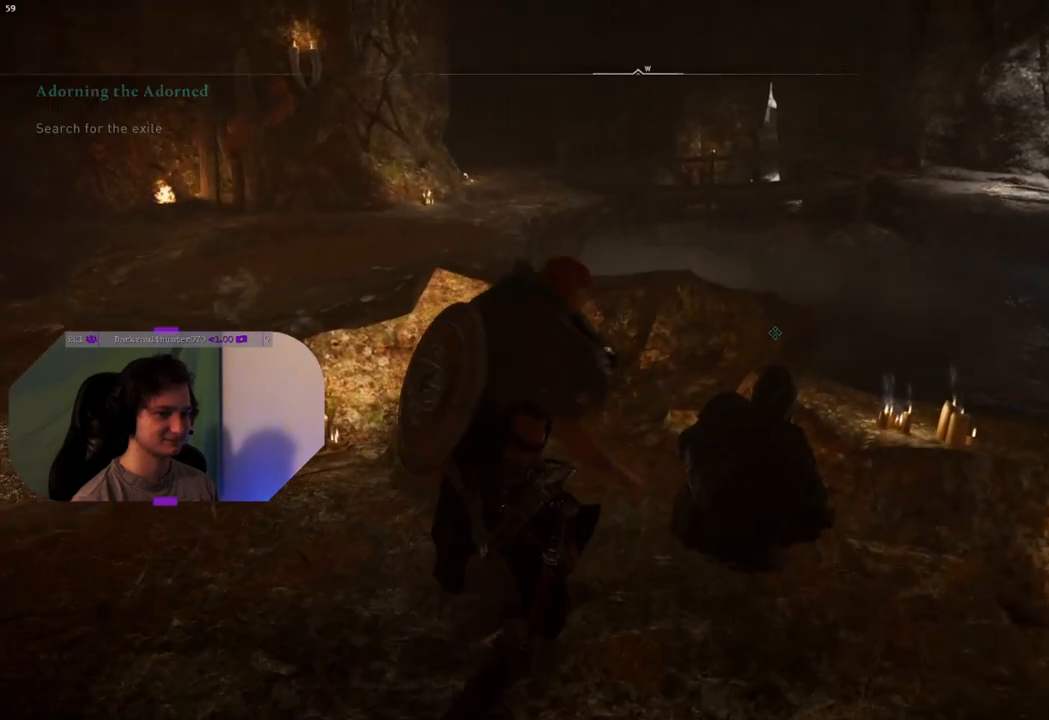
{"buttons": [], "left_stick": "center", "right_stick": "center", "events": []}
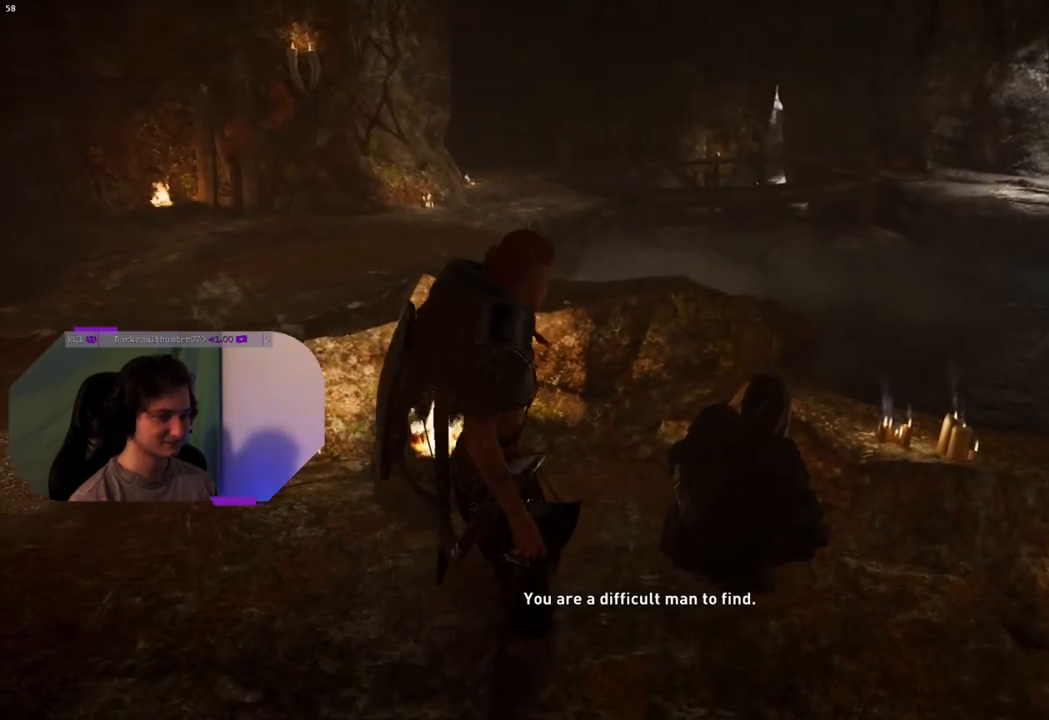
{"buttons": [], "left_stick": "center", "right_stick": "center", "events": []}
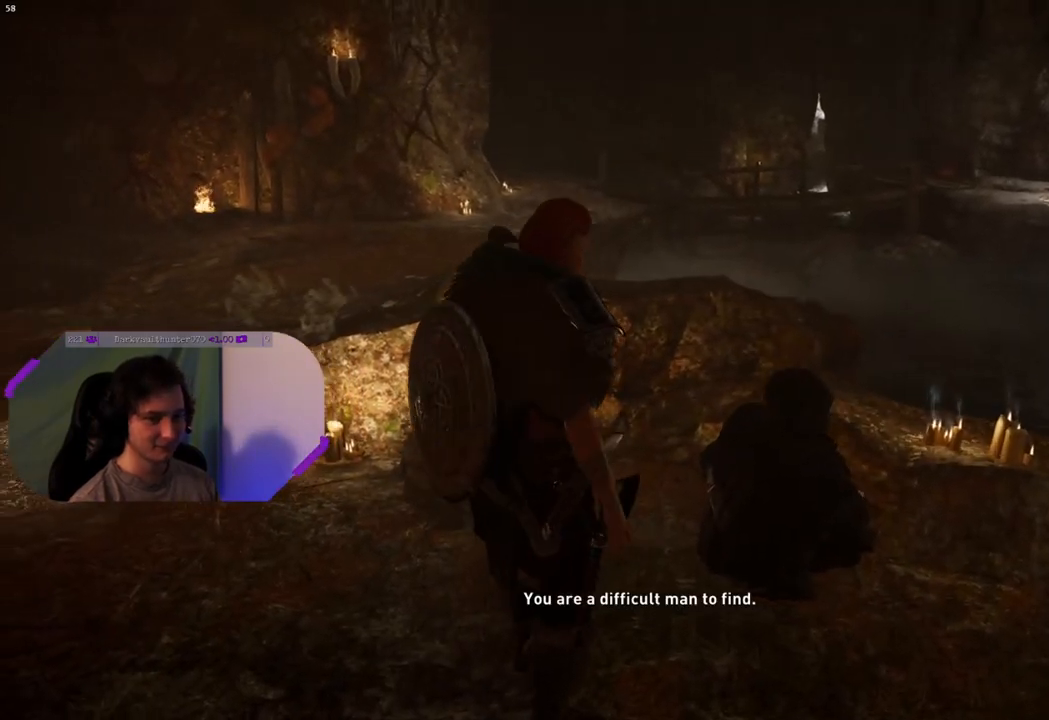
{"buttons": [], "left_stick": "center", "right_stick": "center", "events": []}
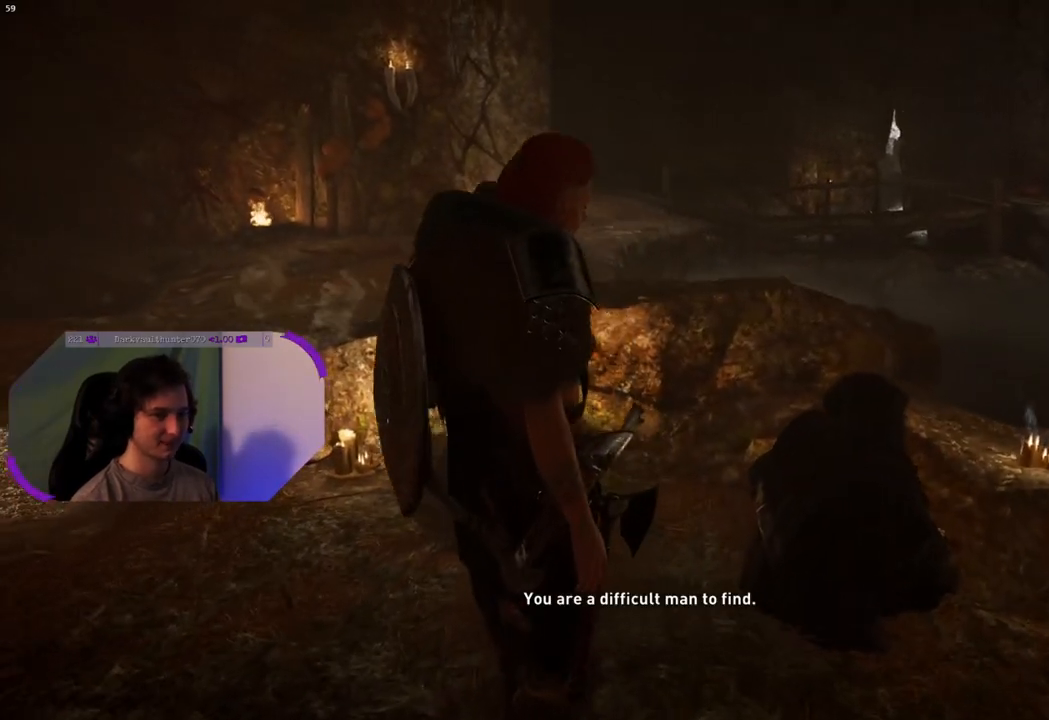
{"buttons": [], "left_stick": "center", "right_stick": "center", "events": []}
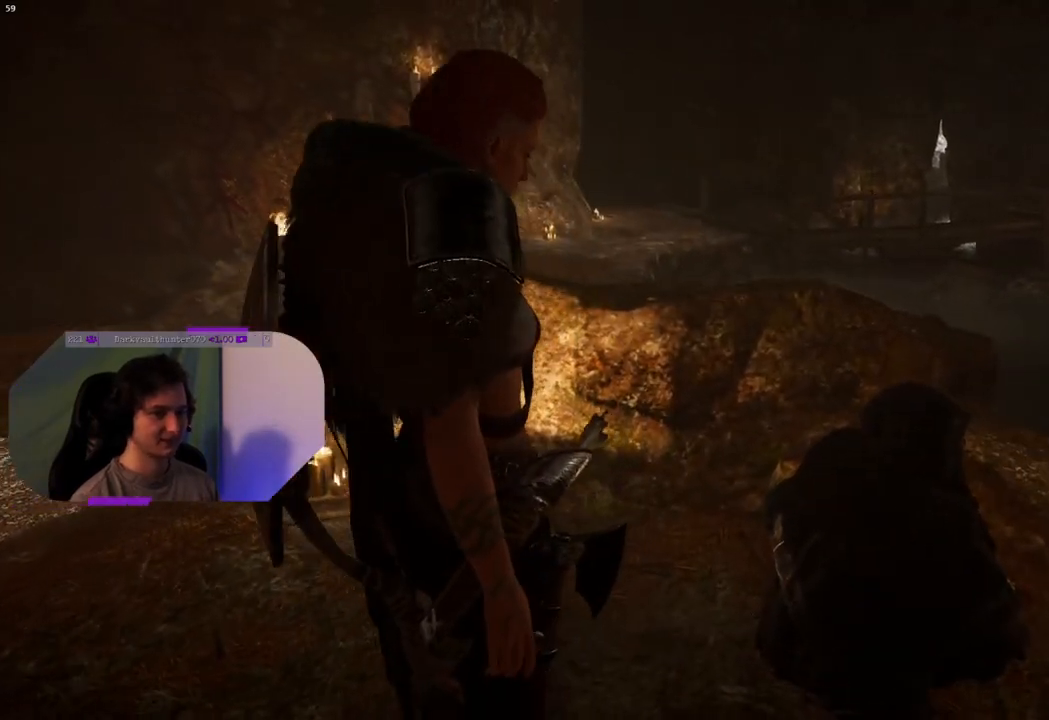
{"buttons": [], "left_stick": "center", "right_stick": "center", "events": []}
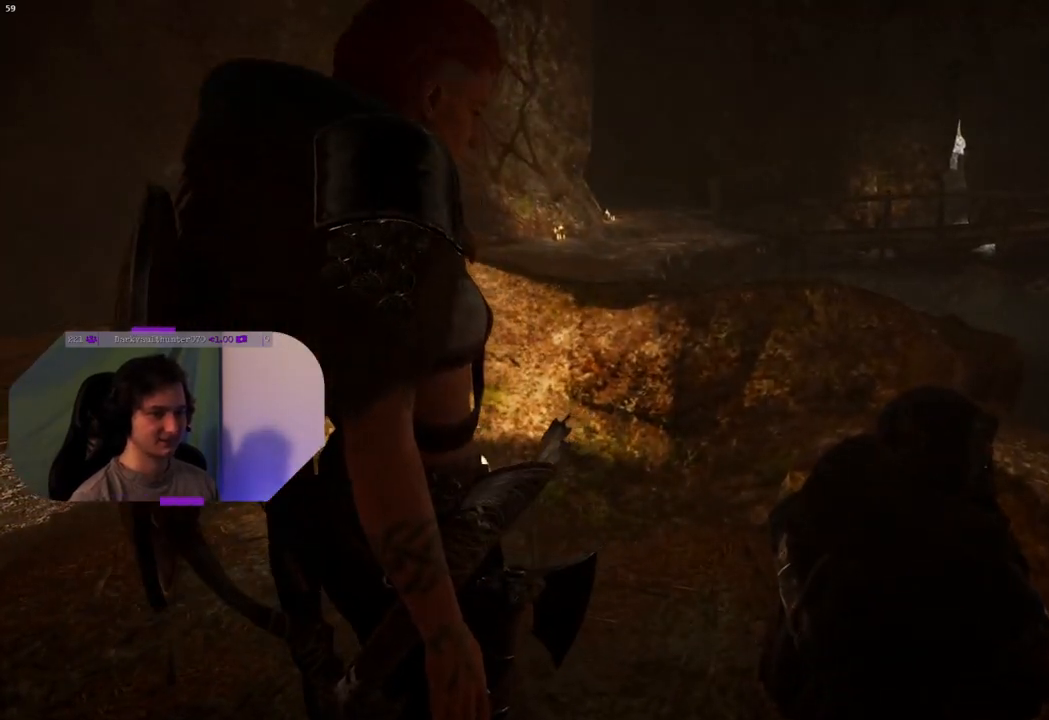
{"buttons": [], "left_stick": "center", "right_stick": "center", "events": []}
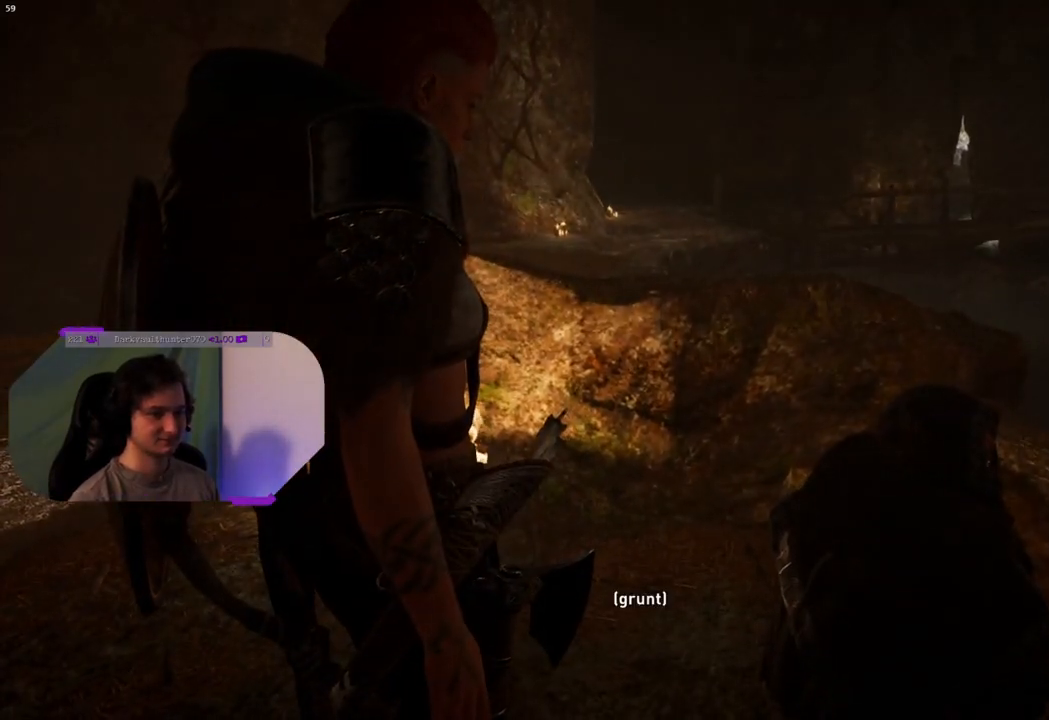
{"buttons": [], "left_stick": "center", "right_stick": "center", "events": []}
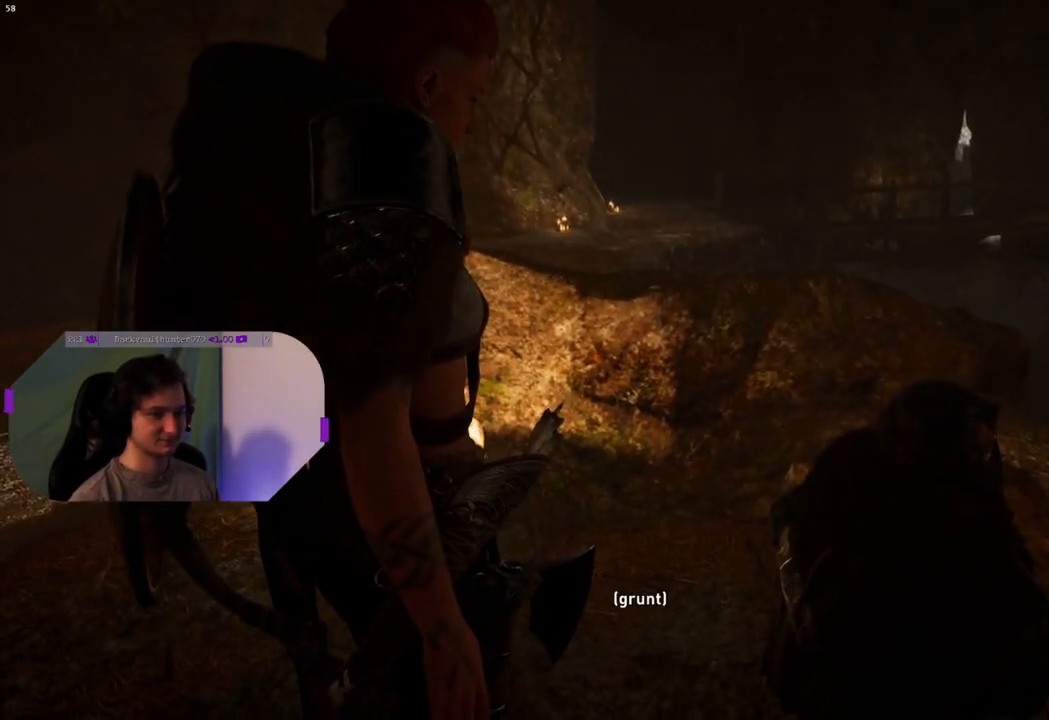
{"buttons": [], "left_stick": "center", "right_stick": "left", "events": [[300, "right_stick", "left"]]}
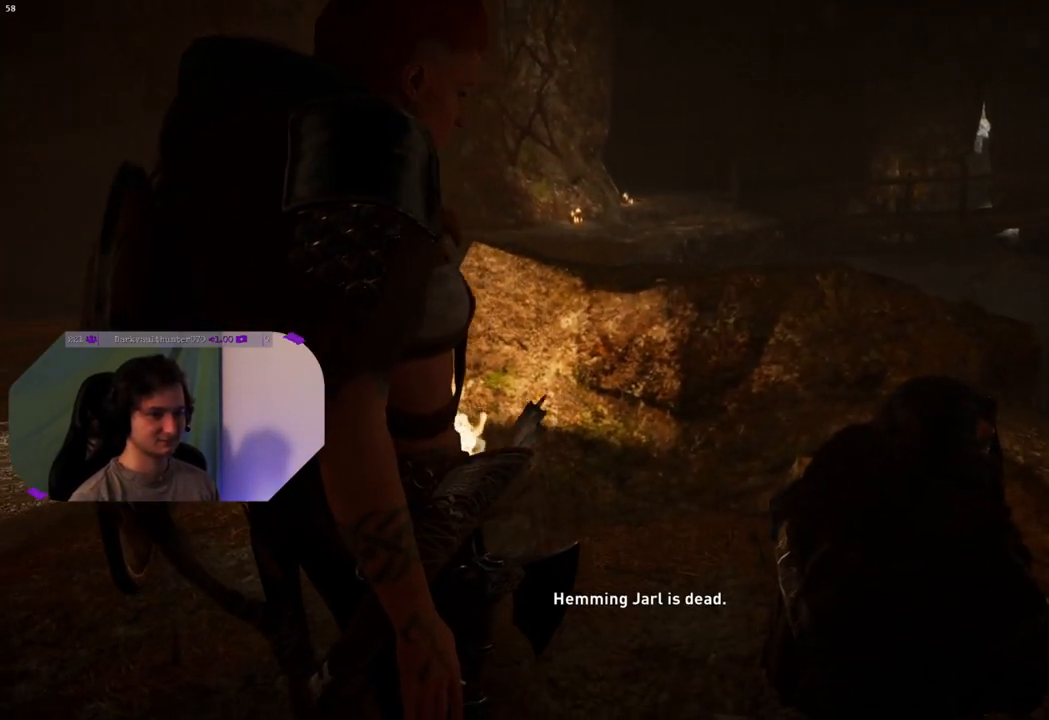
{"buttons": [], "left_stick": "center", "right_stick": "left", "events": [[183, "right_stick", "center"], [367, "right_stick", "left"]]}
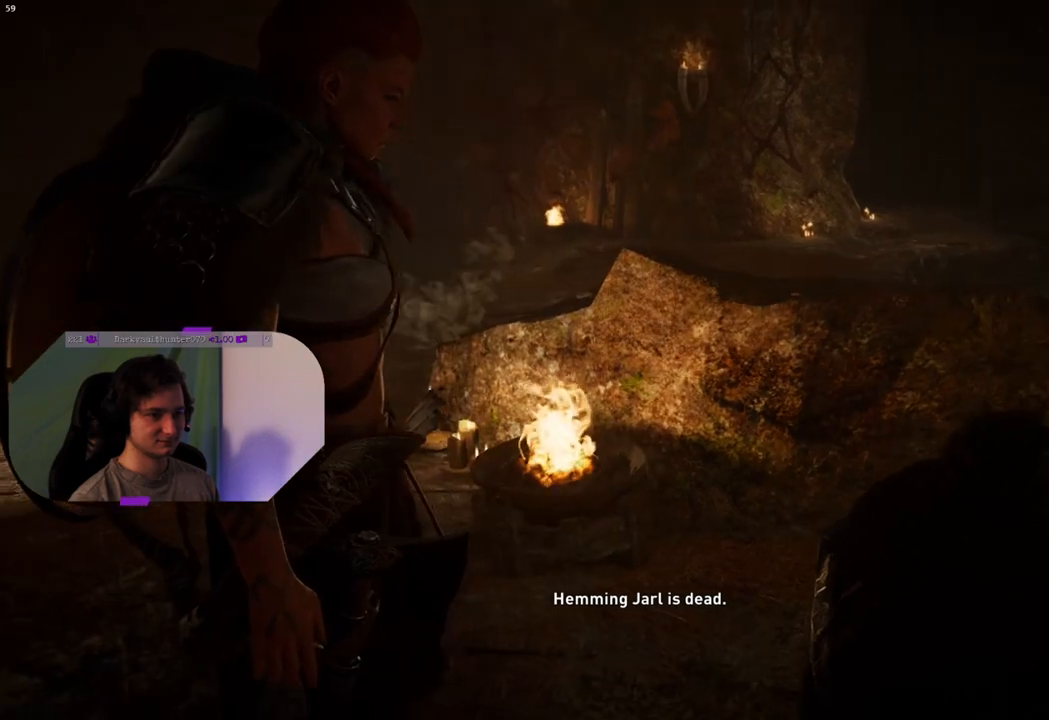
{"buttons": [], "left_stick": "center", "right_stick": "center", "events": [[167, "right_stick", "up-left"], [367, "right_stick", "center"]]}
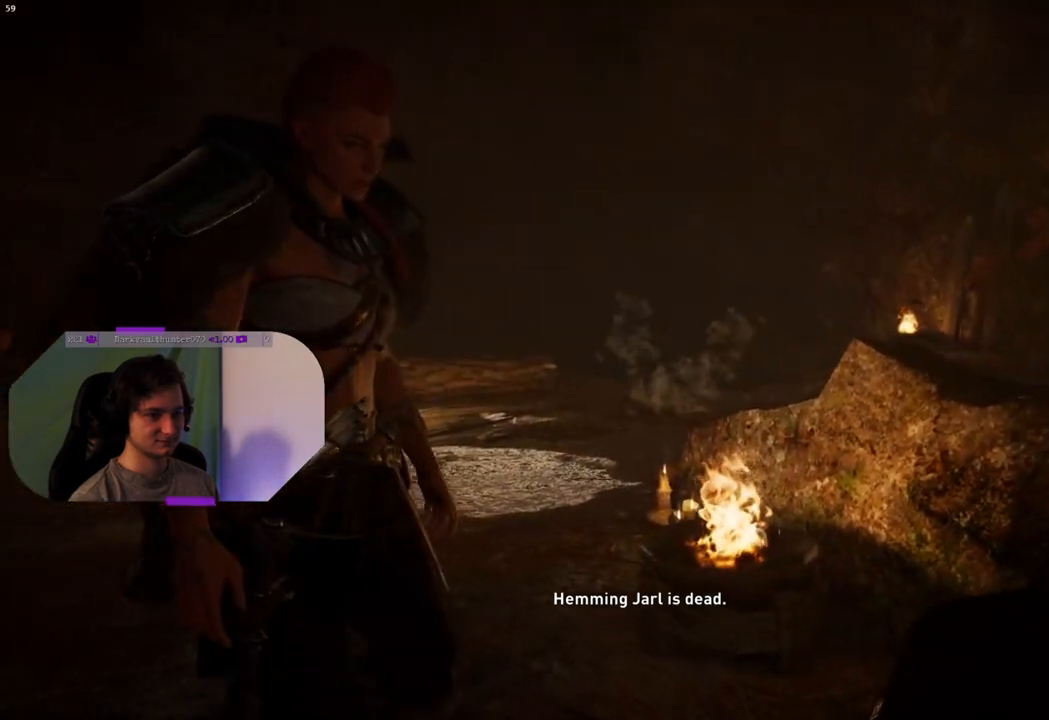
{"buttons": [], "left_stick": "center", "right_stick": "down-right", "events": [[500, "right_stick", "down-right"]]}
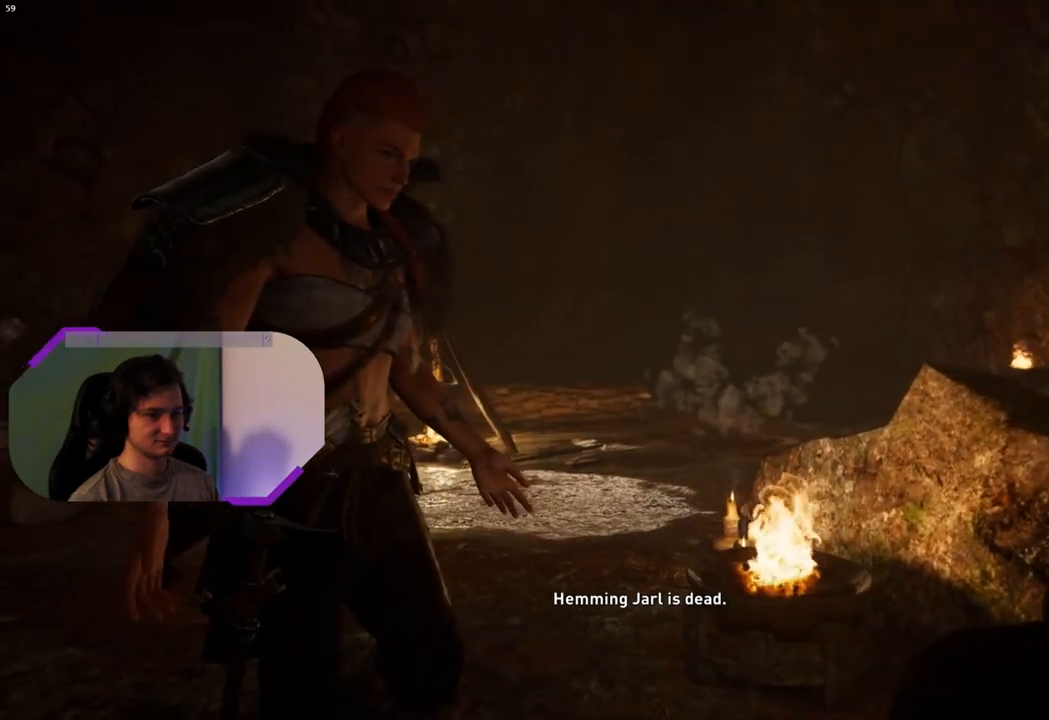
{"buttons": [], "left_stick": "center", "right_stick": "center", "events": [[450, "right_stick", "center"]]}
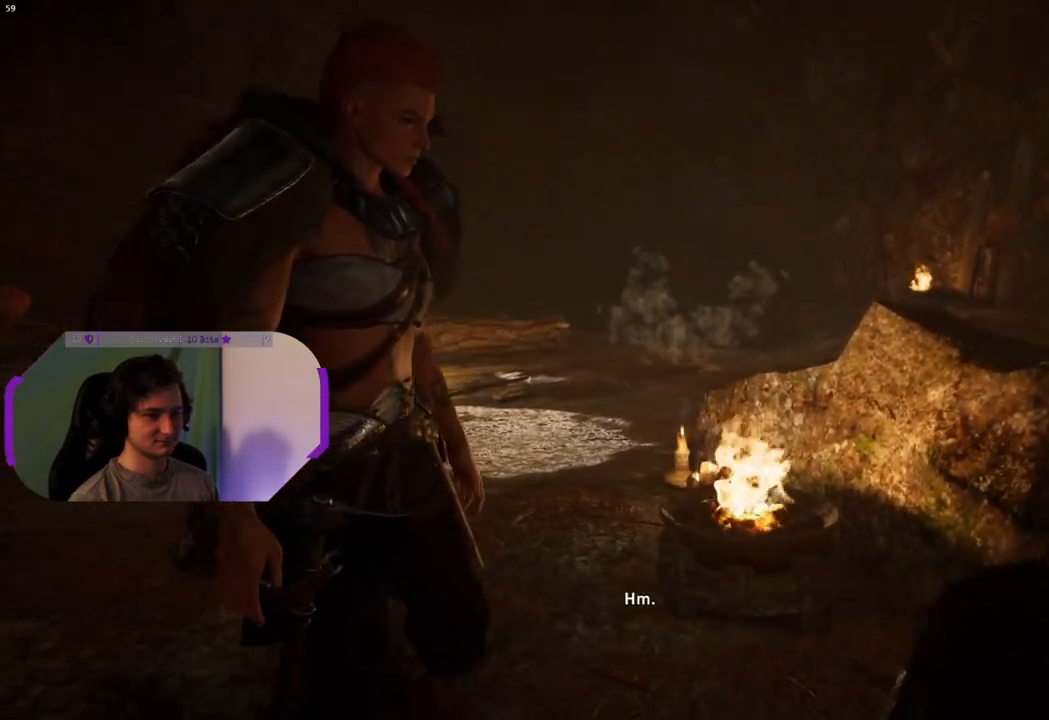
{"buttons": [], "left_stick": "center", "right_stick": "center", "events": []}
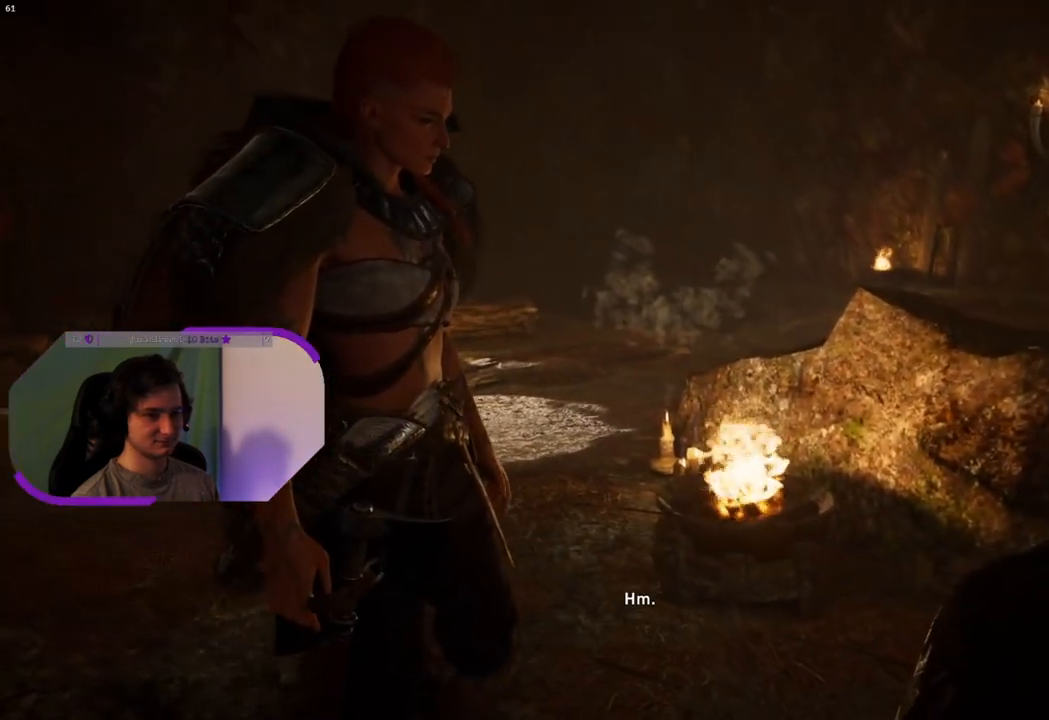
{"buttons": [], "left_stick": "center", "right_stick": "right", "events": [[367, "right_stick", "right"]]}
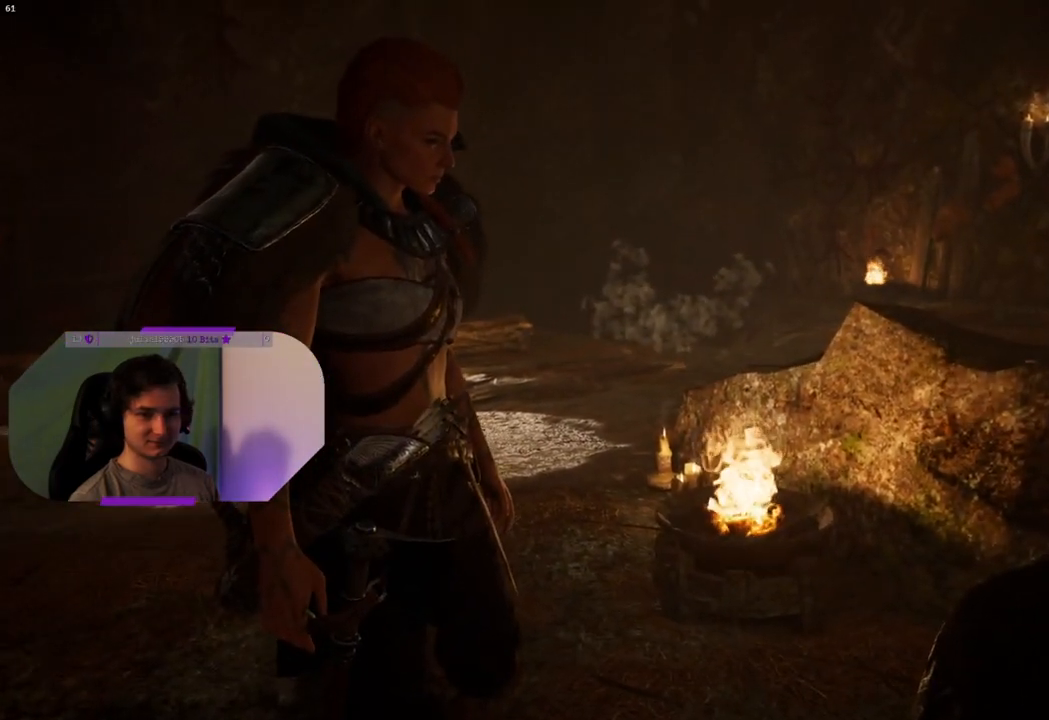
{"buttons": [], "left_stick": "center", "right_stick": "right", "events": []}
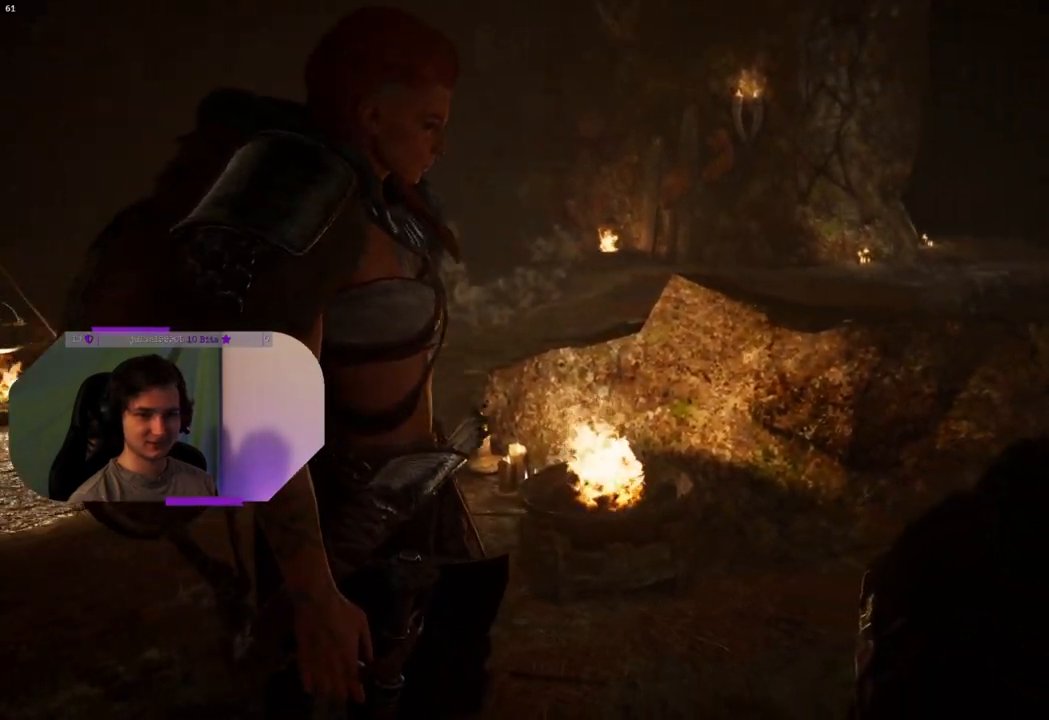
{"buttons": [], "left_stick": "center", "right_stick": "center", "events": [[33, "right_stick", "down-right"], [183, "right_stick", "center"]]}
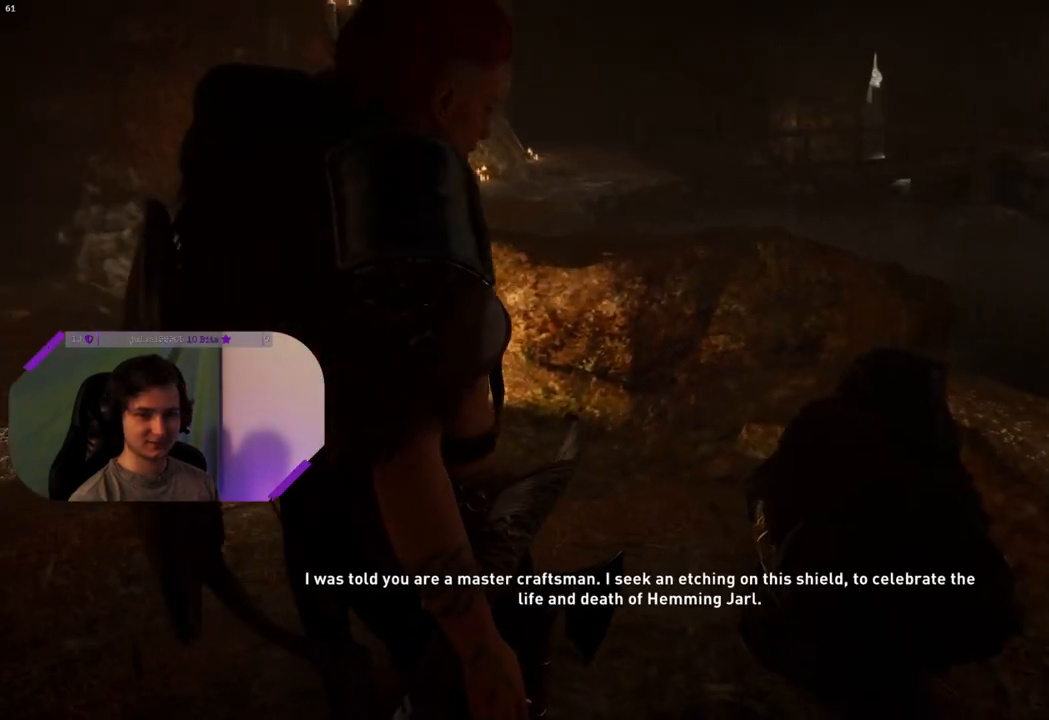
{"buttons": [], "left_stick": "center", "right_stick": "center", "events": []}
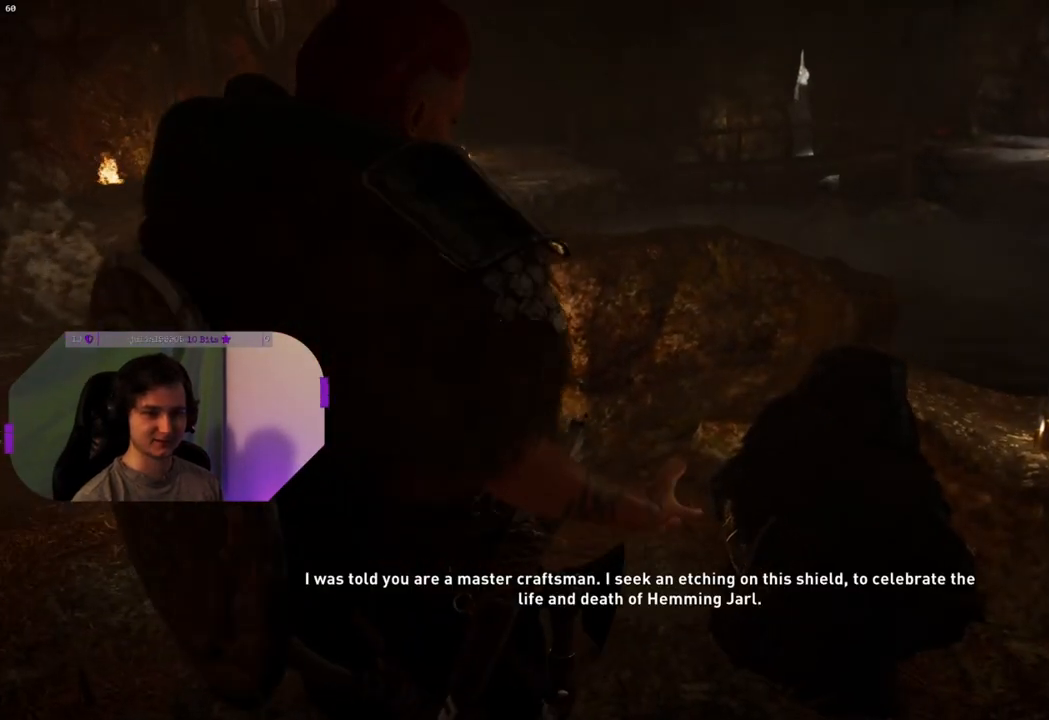
{"buttons": [], "left_stick": "center", "right_stick": "down", "events": [[450, "right_stick", "down"]]}
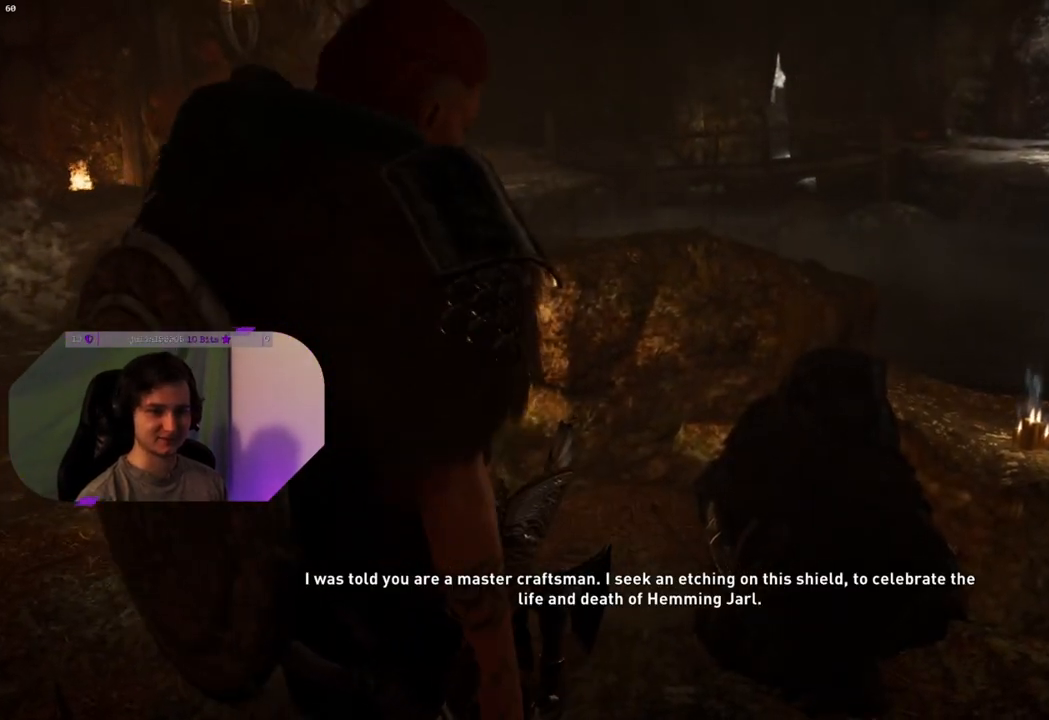
{"buttons": [], "left_stick": "center", "right_stick": "center", "events": [[167, "right_stick", "center"]]}
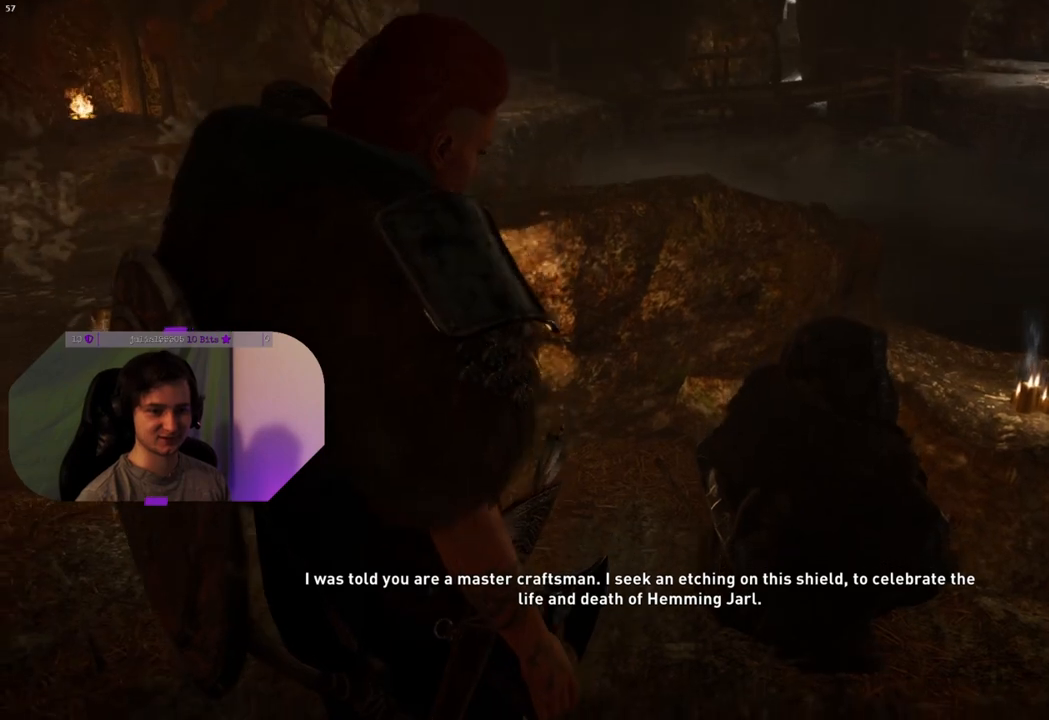
{"buttons": [], "left_stick": "center", "right_stick": "center", "events": [[167, "right_stick", "left"], [450, "right_stick", "center"]]}